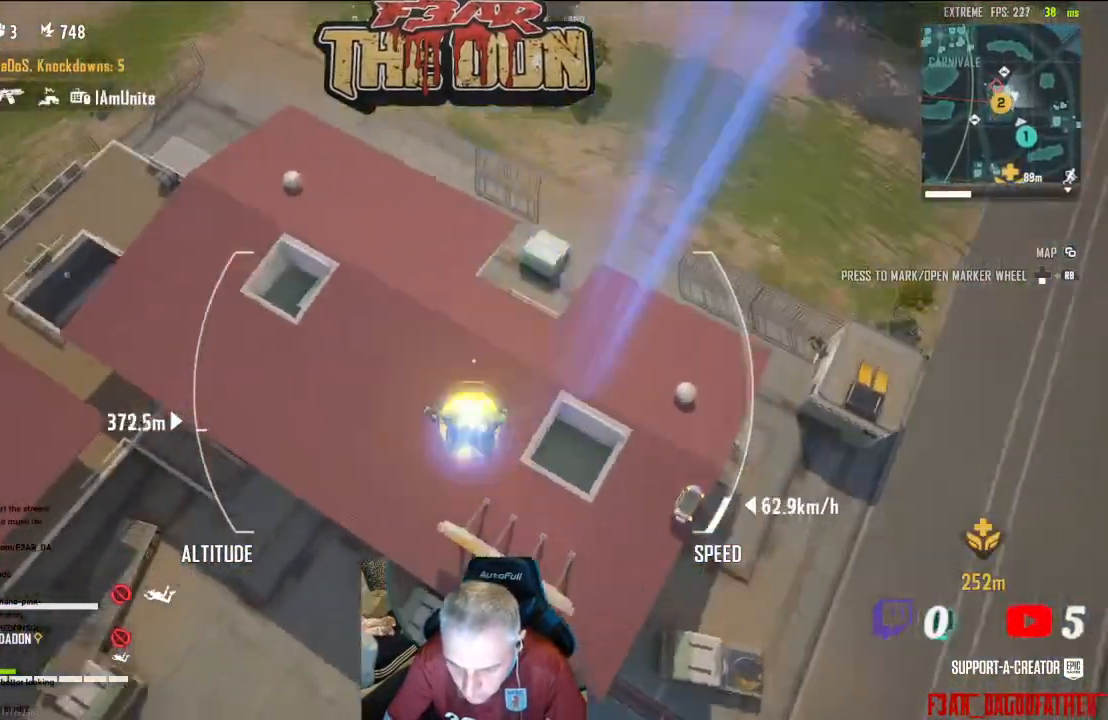
Gameplay with a controller (Xbox layout); each line is a JSON object with the inputs held at the frame after it. "events" lists button and stick changes between this image and that frame as [ms after this image, input, new state], when the widget could be followed in between.
{"buttons": [], "left_stick": "up", "right_stick": "up-left", "events": [[367, "left_stick", "up"]]}
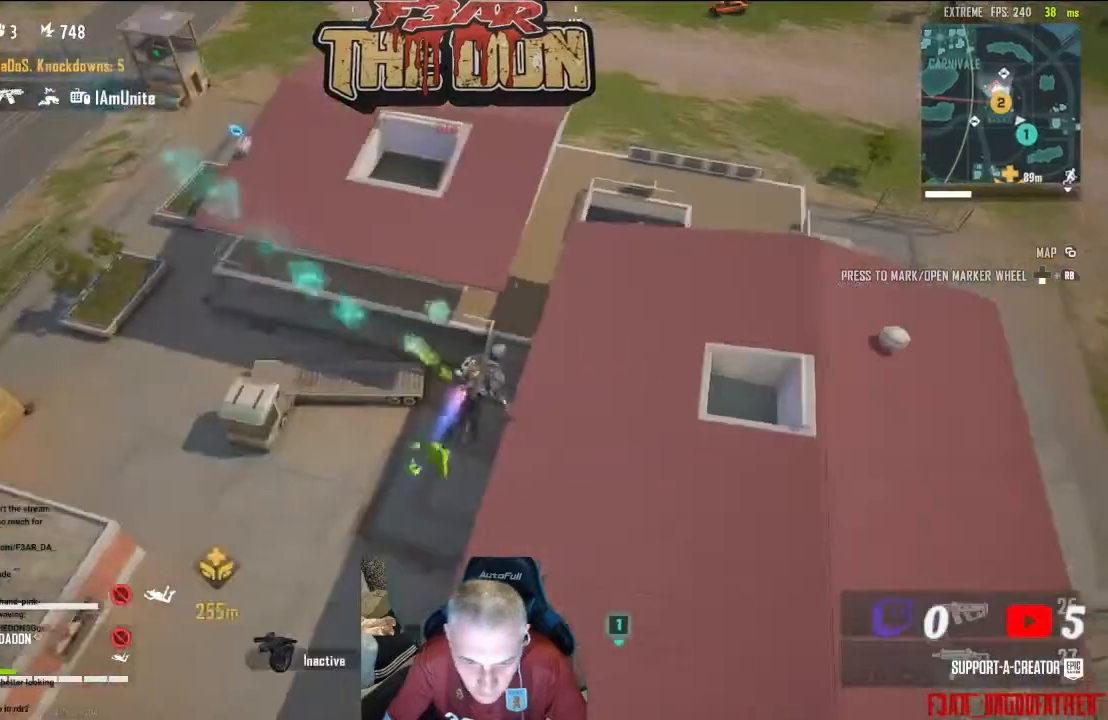
{"buttons": [], "left_stick": "up-right", "right_stick": "up", "events": [[33, "right_stick", "up"], [467, "left_stick", "up-right"]]}
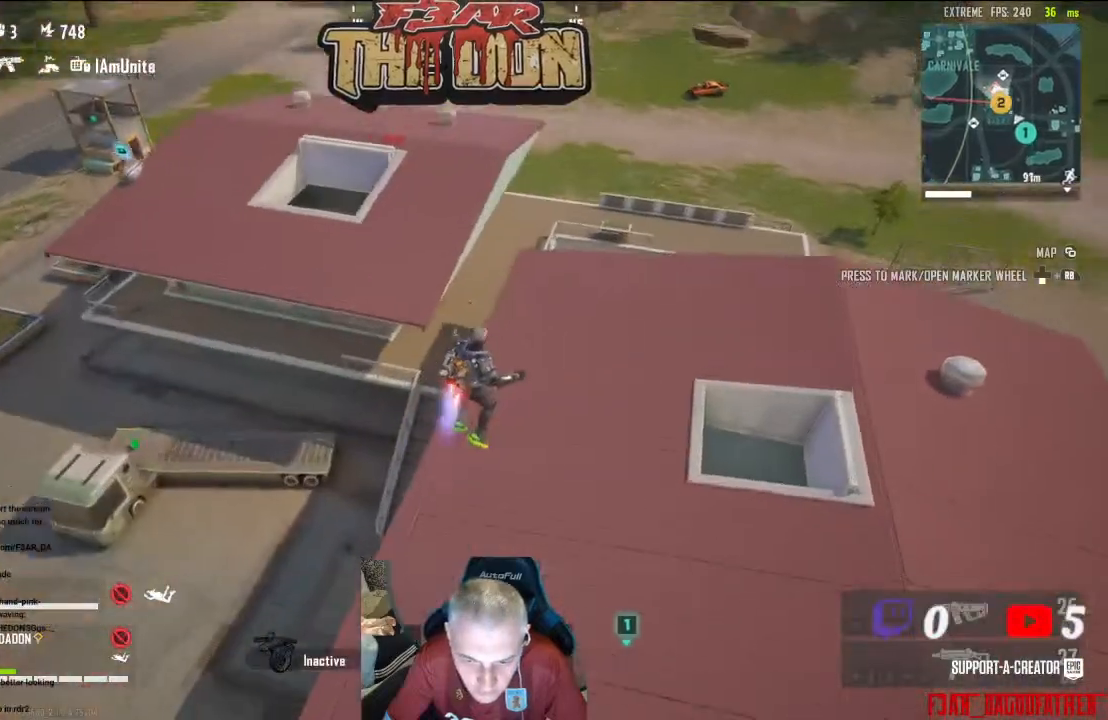
{"buttons": [], "left_stick": "up-left", "right_stick": "left", "events": [[133, "right_stick", "up-right"], [267, "left_stick", "center"], [367, "left_stick", "up-left"], [367, "right_stick", "center"], [433, "right_stick", "left"]]}
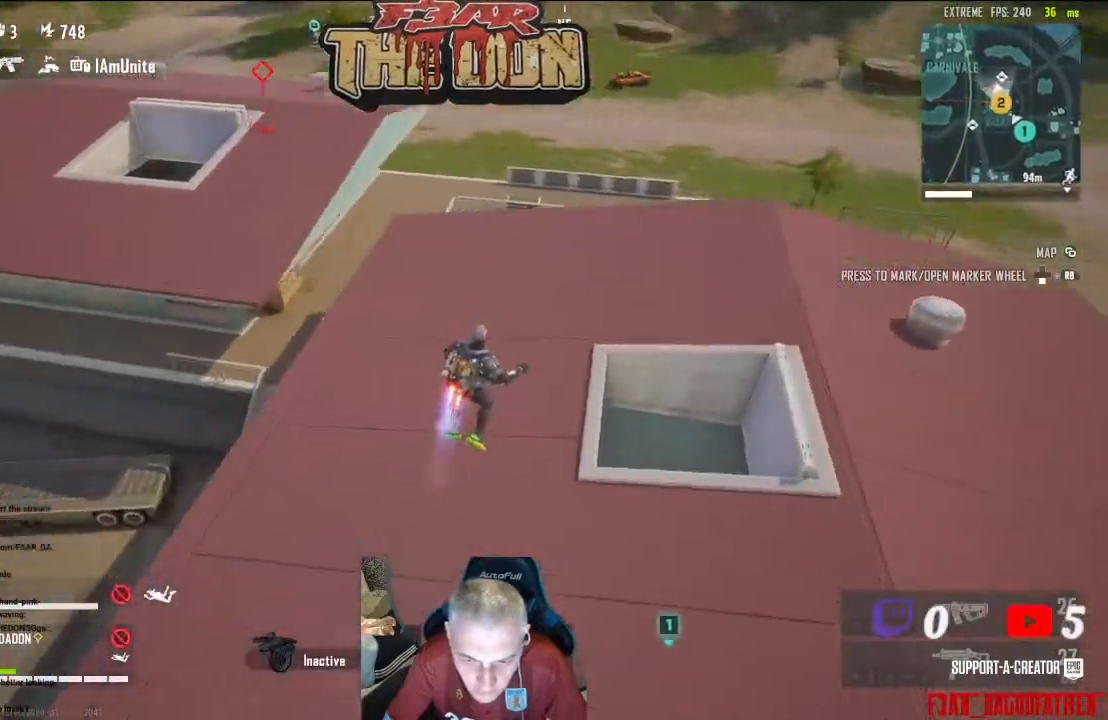
{"buttons": [], "left_stick": "up-left", "right_stick": "center", "events": [[100, "L3", "down"], [233, "L3", "up"], [233, "right_stick", "center"]]}
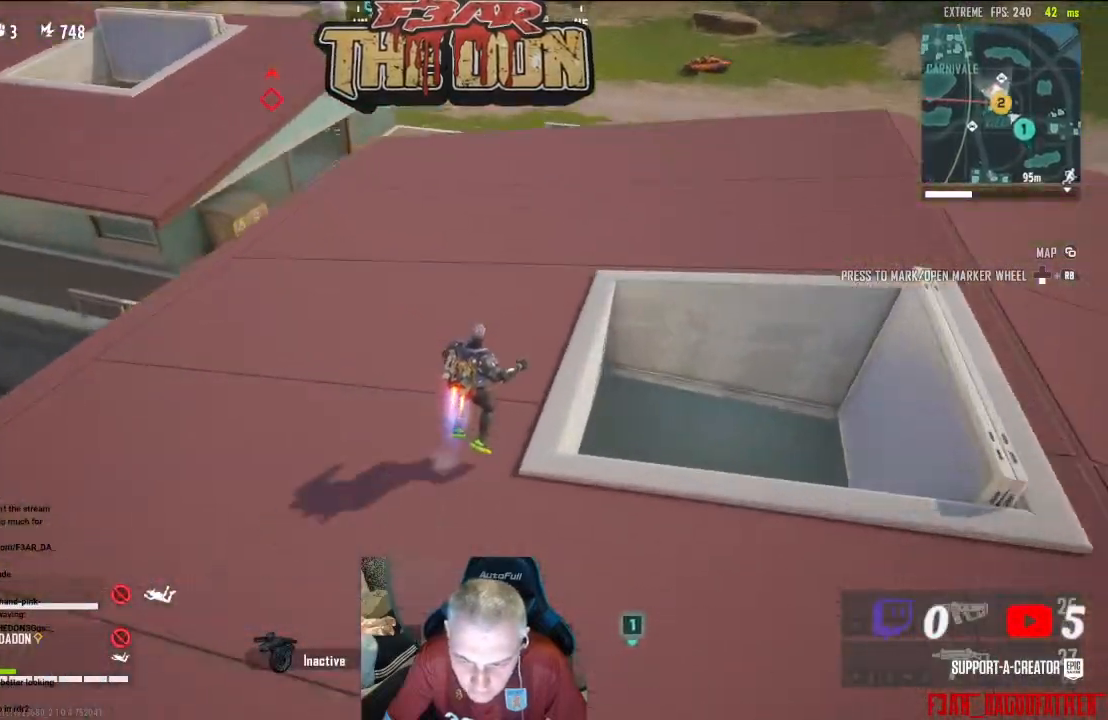
{"buttons": ["L3"], "left_stick": "up", "right_stick": "center", "events": [[33, "L3", "down"], [100, "right_stick", "left"], [200, "L3", "up"], [200, "left_stick", "up"], [200, "right_stick", "up-left"], [400, "L3", "down"], [400, "right_stick", "center"]]}
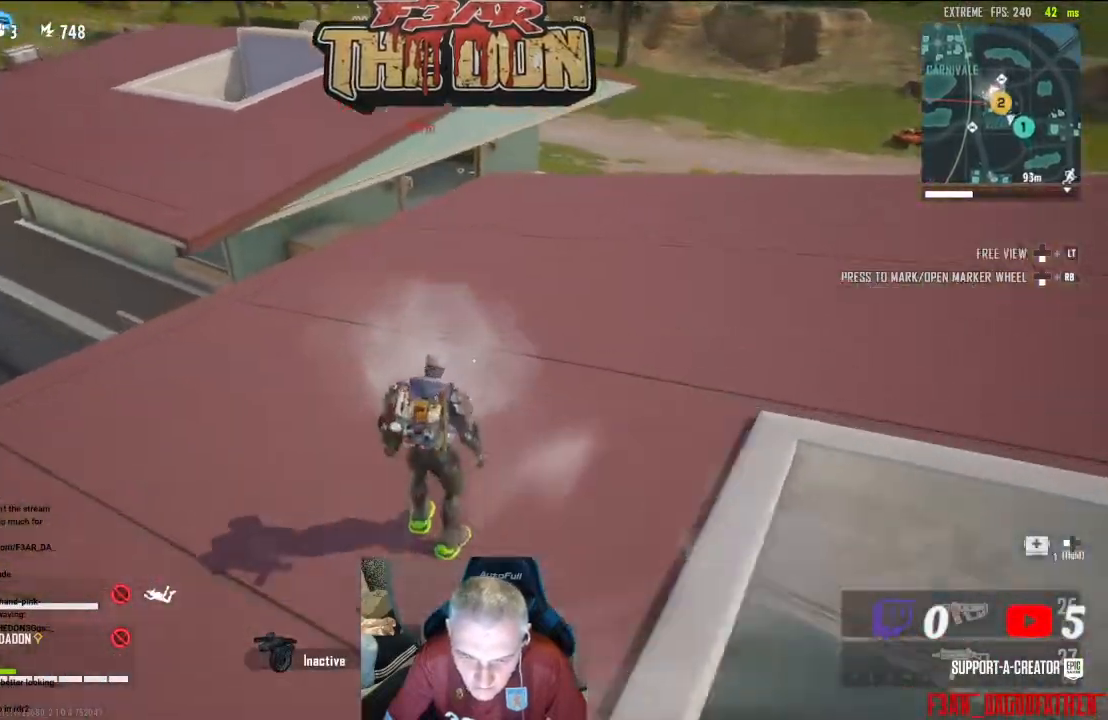
{"buttons": ["L3"], "left_stick": "up", "right_stick": "center", "events": [[67, "L3", "up"], [67, "right_stick", "up"], [300, "right_stick", "center"], [433, "L3", "down"]]}
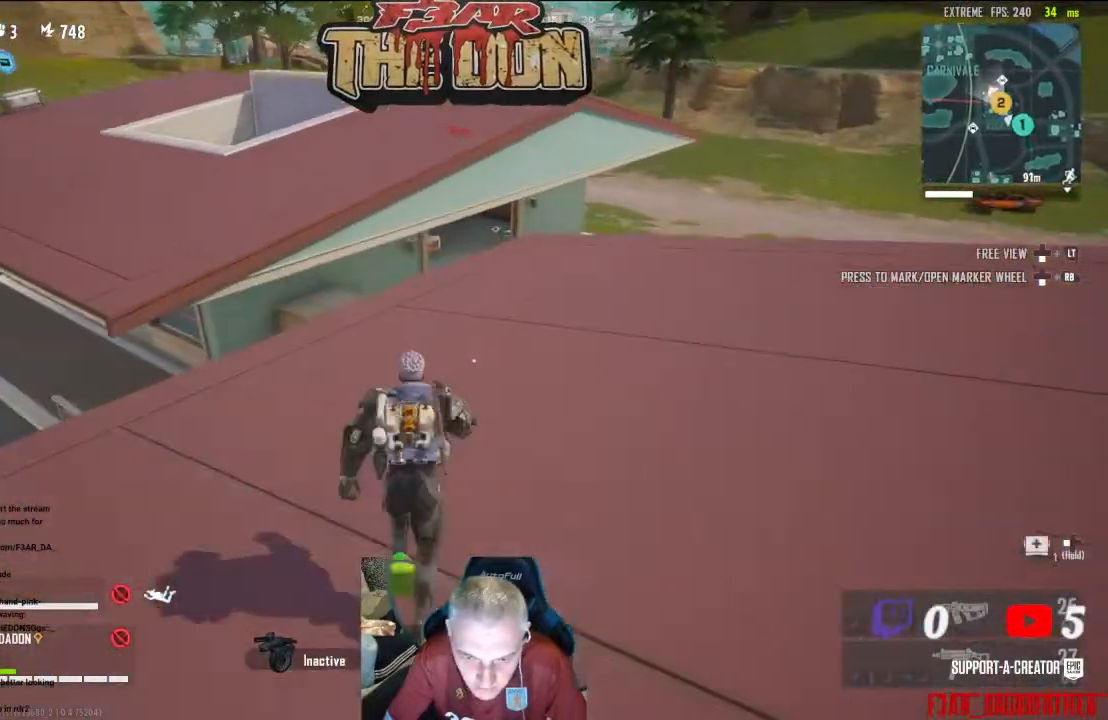
{"buttons": [], "left_stick": "up-left", "right_stick": "down-left", "events": [[133, "L3", "up"], [133, "right_stick", "down-left"], [500, "left_stick", "up-left"]]}
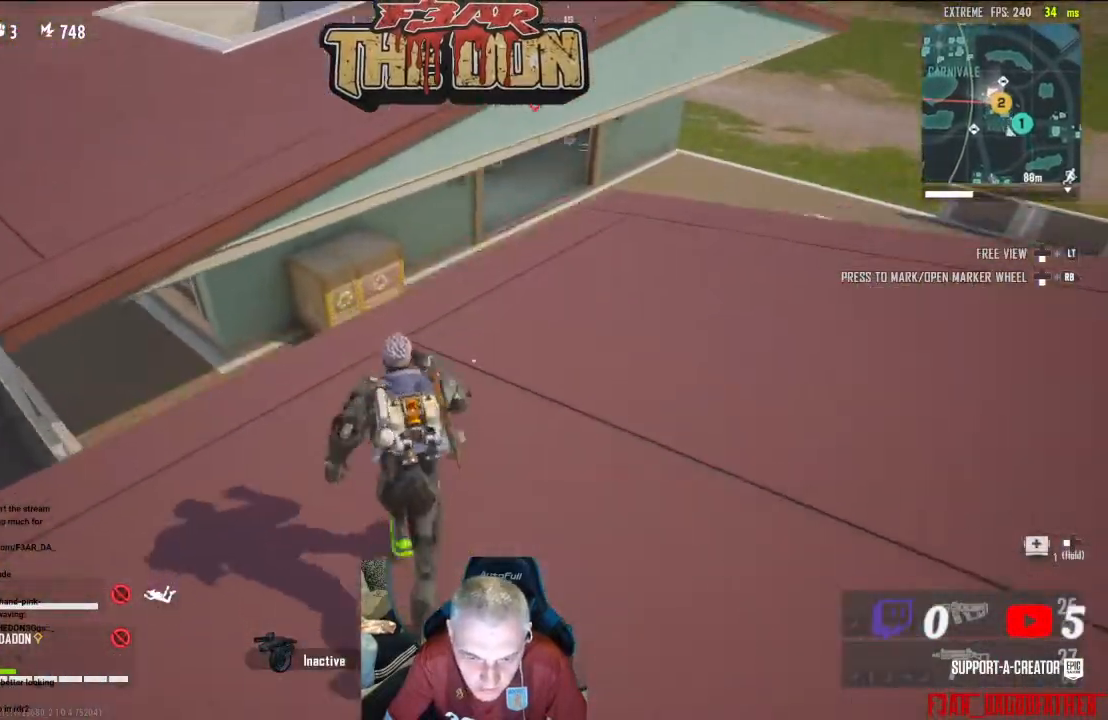
{"buttons": [], "left_stick": "up", "right_stick": "down-right", "events": [[167, "right_stick", "down"], [267, "left_stick", "up"], [433, "right_stick", "down-right"]]}
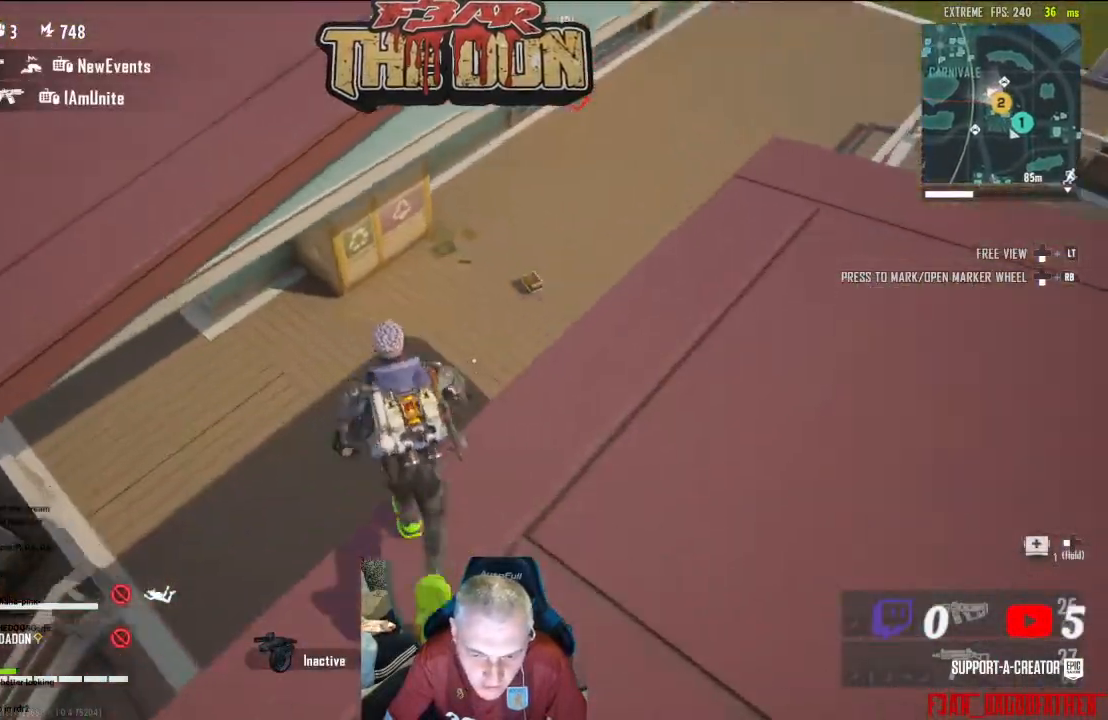
{"buttons": [], "left_stick": "center", "right_stick": "down-right", "events": [[200, "left_stick", "center"]]}
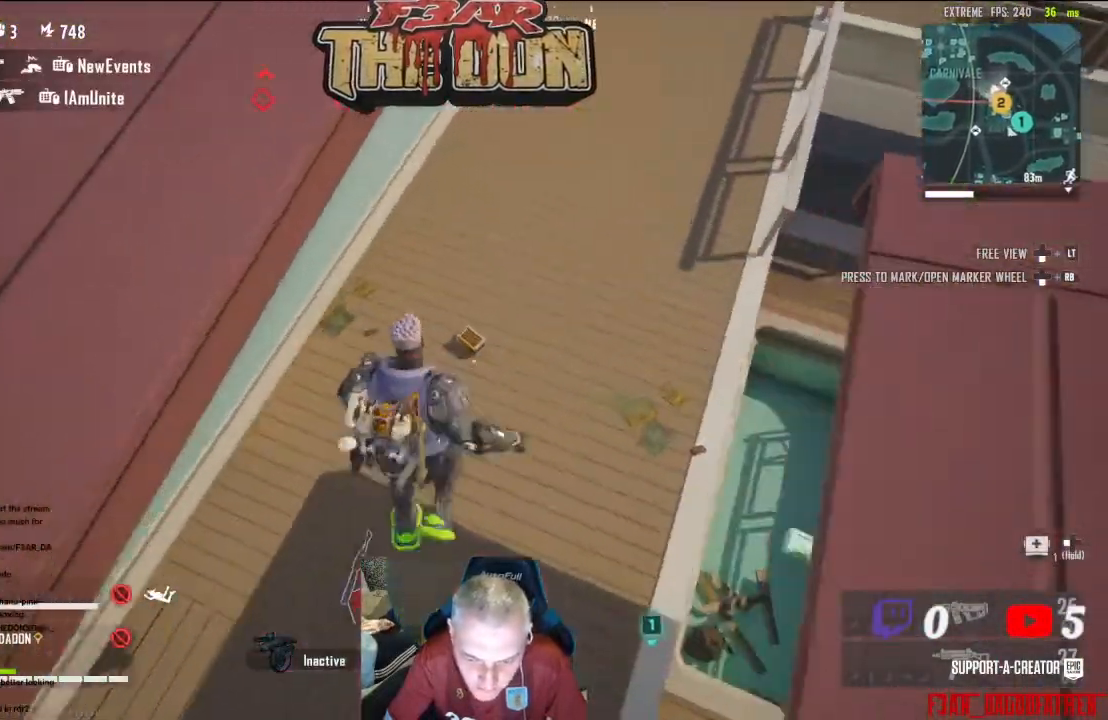
{"buttons": [], "left_stick": "down", "right_stick": "down-left", "events": [[33, "right_stick", "center"], [133, "left_stick", "down"], [400, "right_stick", "down-left"]]}
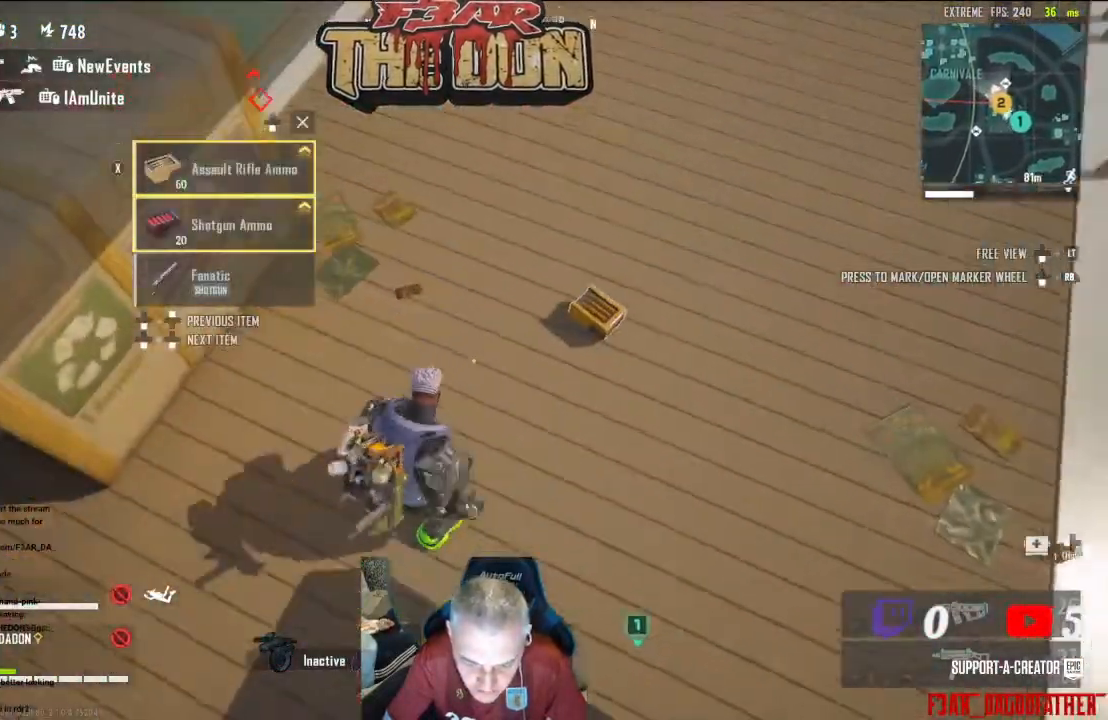
{"buttons": [], "left_stick": "down", "right_stick": "center", "events": [[200, "right_stick", "down"], [367, "right_stick", "center"]]}
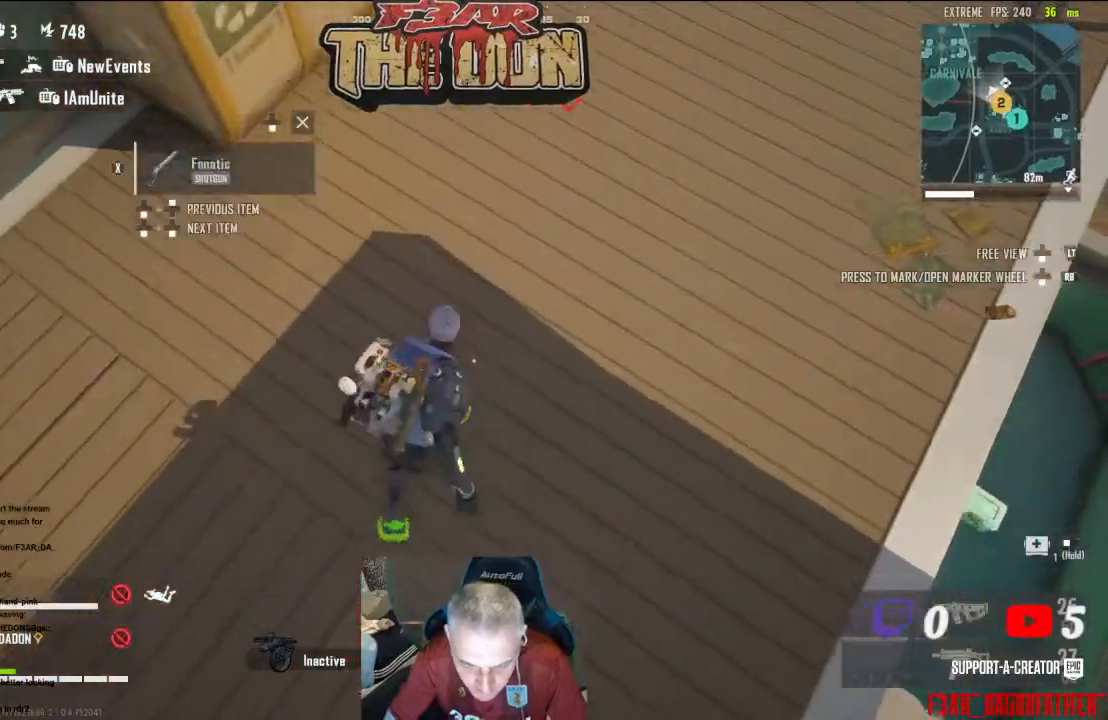
{"buttons": [], "left_stick": "down-right", "right_stick": "left", "events": [[67, "right_stick", "up-right"], [133, "left_stick", "up"], [333, "right_stick", "center"], [400, "right_stick", "left"], [433, "left_stick", "down-right"]]}
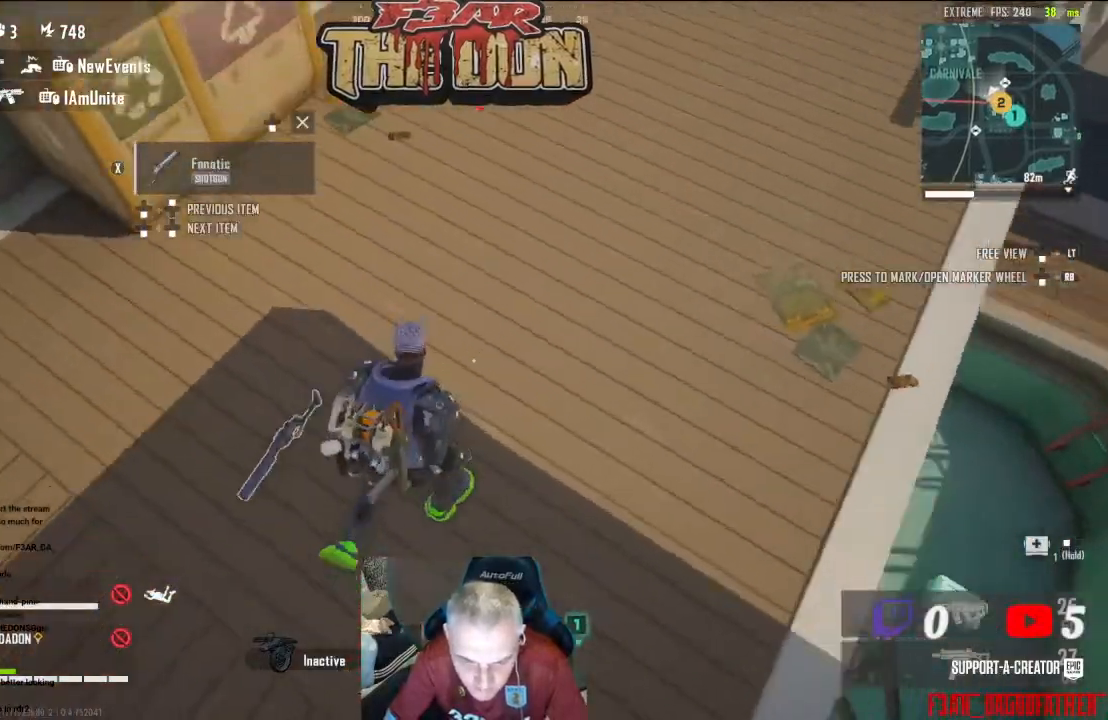
{"buttons": [], "left_stick": "center", "right_stick": "up-left", "events": [[267, "left_stick", "center"], [267, "right_stick", "up-left"]]}
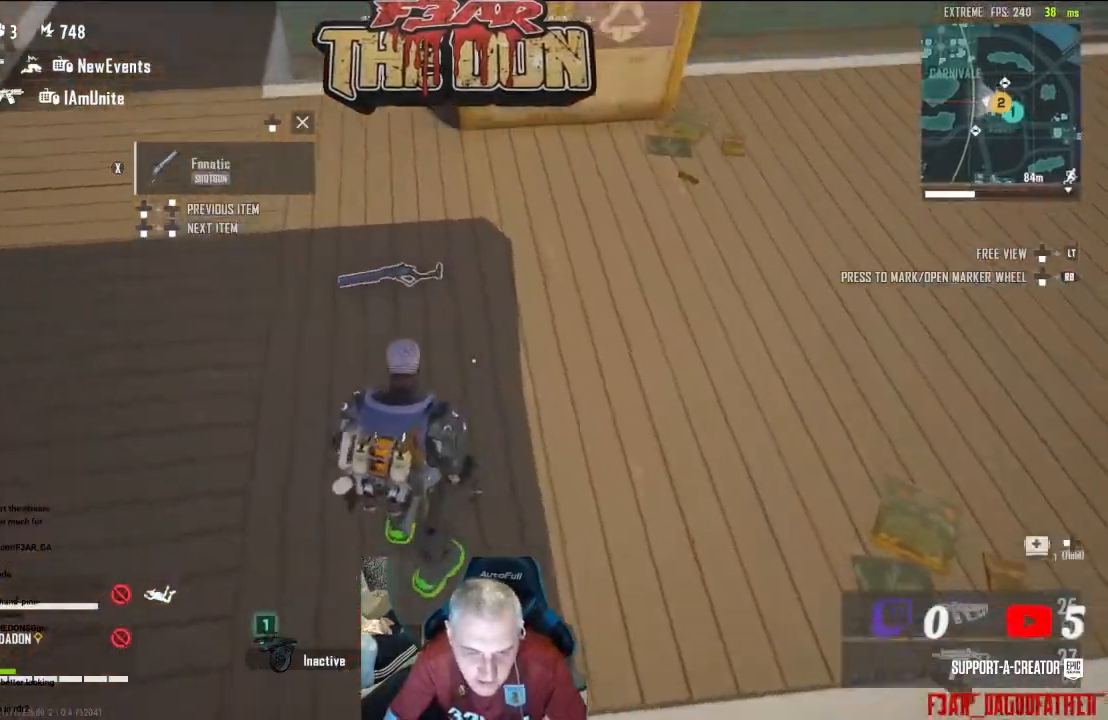
{"buttons": ["L3"], "left_stick": "up-right", "right_stick": "right", "events": [[267, "right_stick", "right"], [300, "left_stick", "up-right"], [433, "L3", "down"]]}
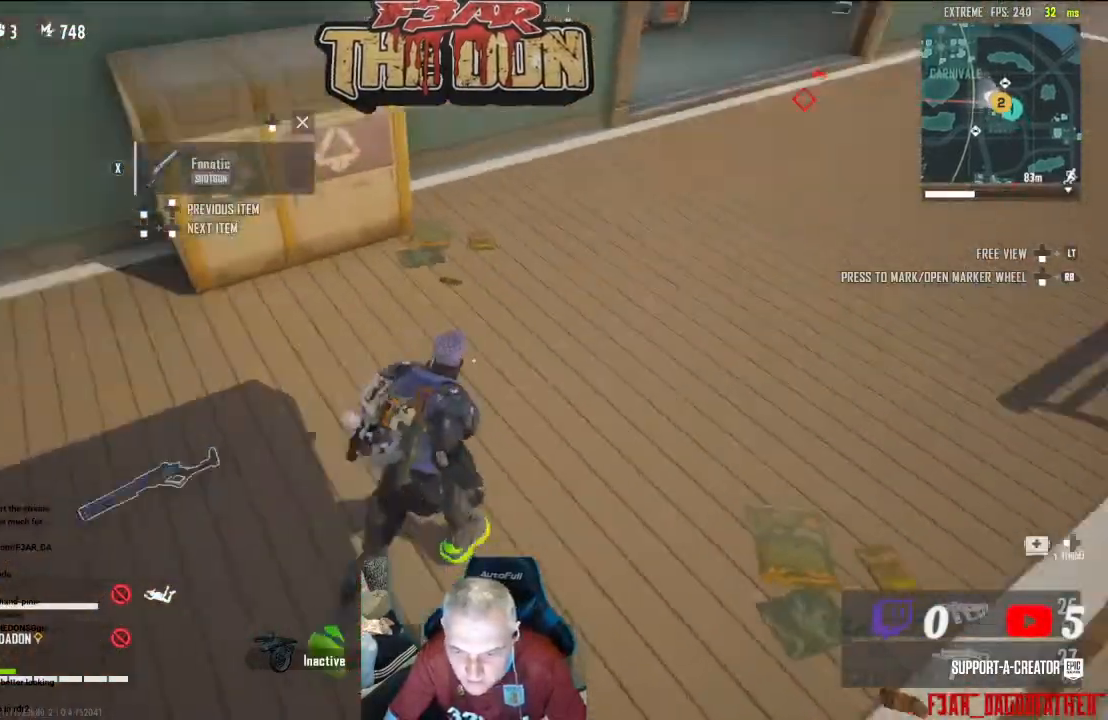
{"buttons": [], "left_stick": "up", "right_stick": "up", "events": [[67, "left_stick", "up"], [67, "right_stick", "up-right"], [100, "L3", "up"], [200, "right_stick", "center"], [300, "right_stick", "up-right"], [467, "right_stick", "up"]]}
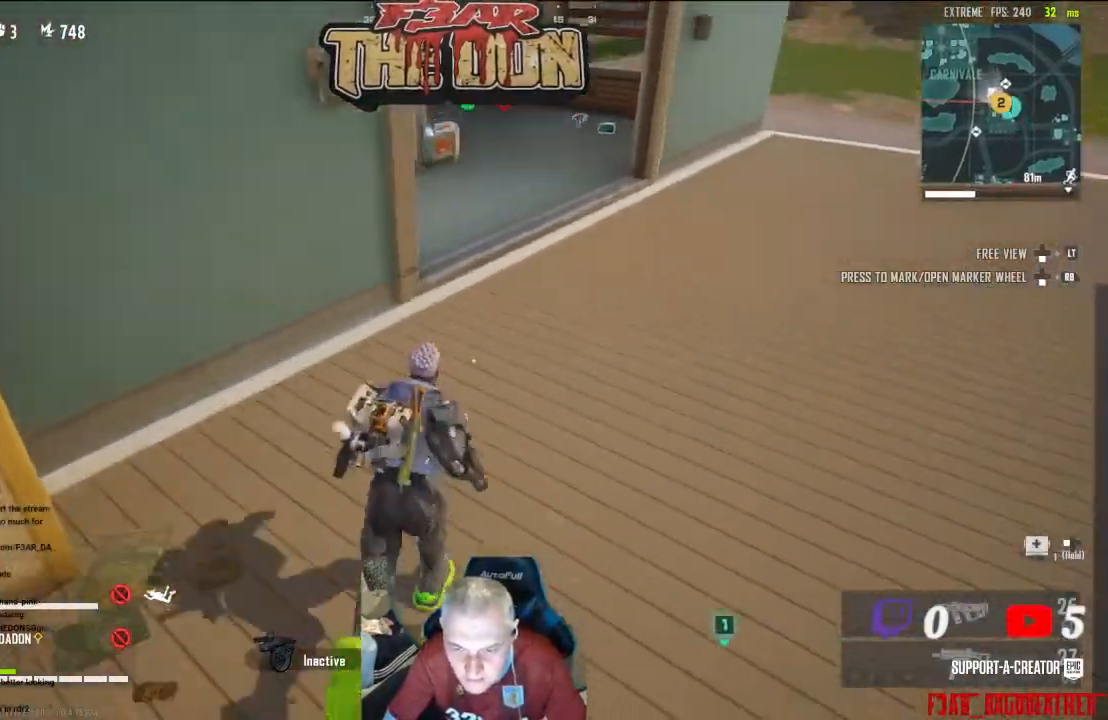
{"buttons": [], "left_stick": "up", "right_stick": "center", "events": [[333, "right_stick", "center"]]}
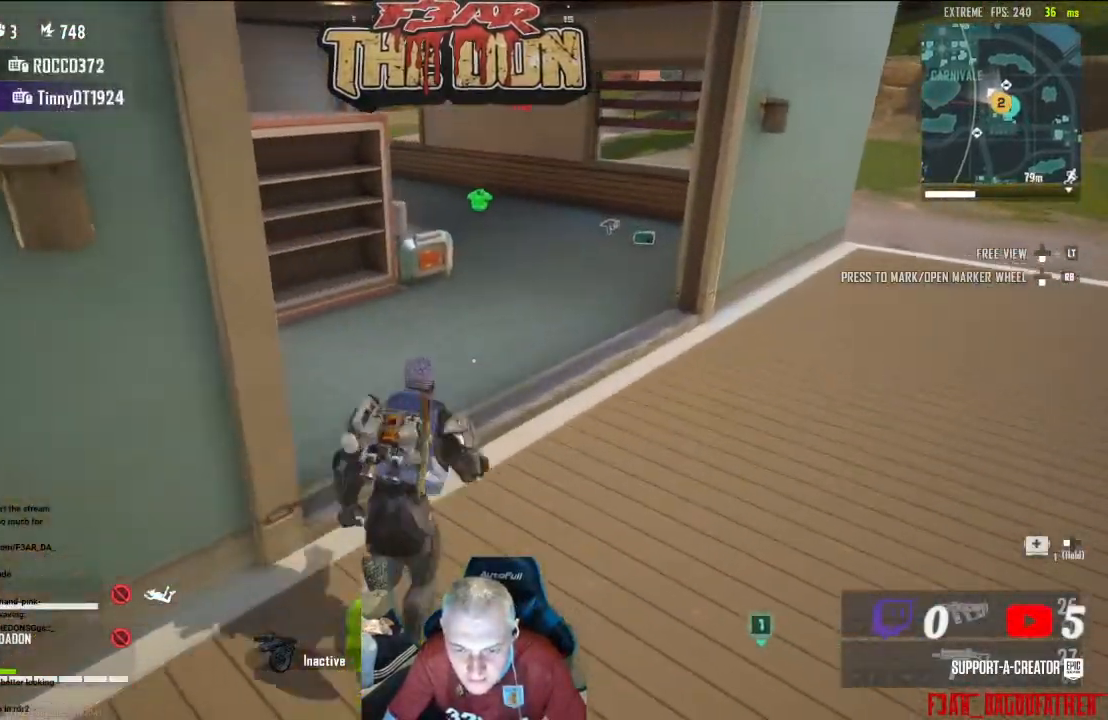
{"buttons": [], "left_stick": "up", "right_stick": "right", "events": [[267, "right_stick", "right"]]}
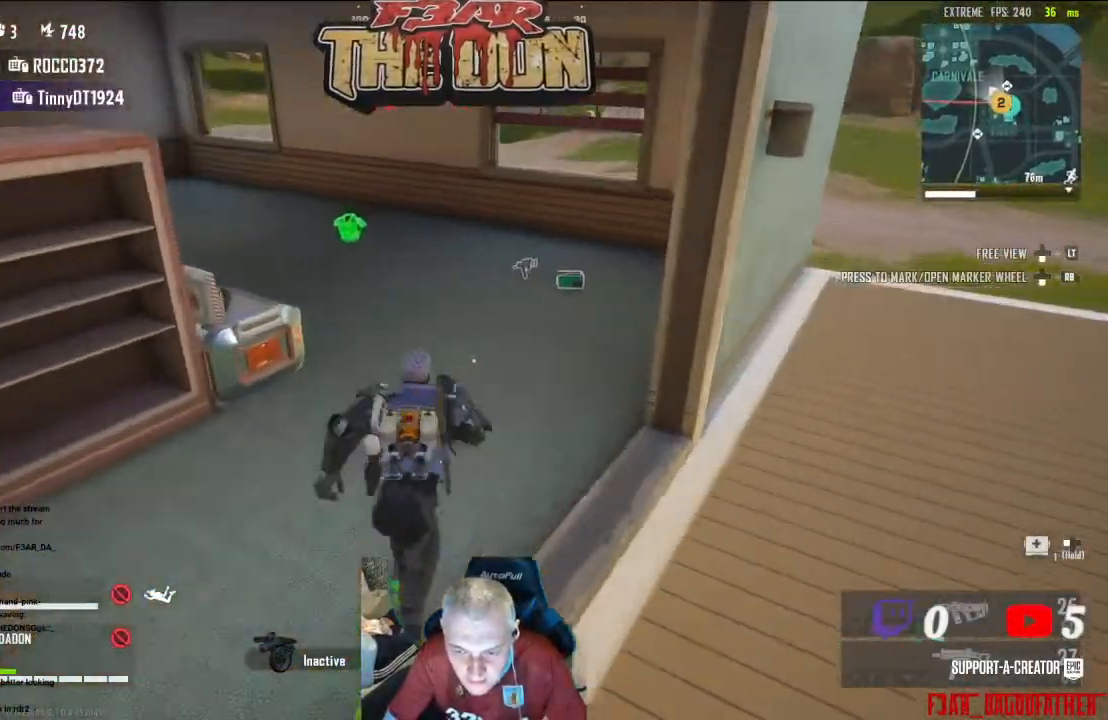
{"buttons": [], "left_stick": "up", "right_stick": "down-left", "events": [[267, "right_stick", "center"], [400, "right_stick", "down-left"]]}
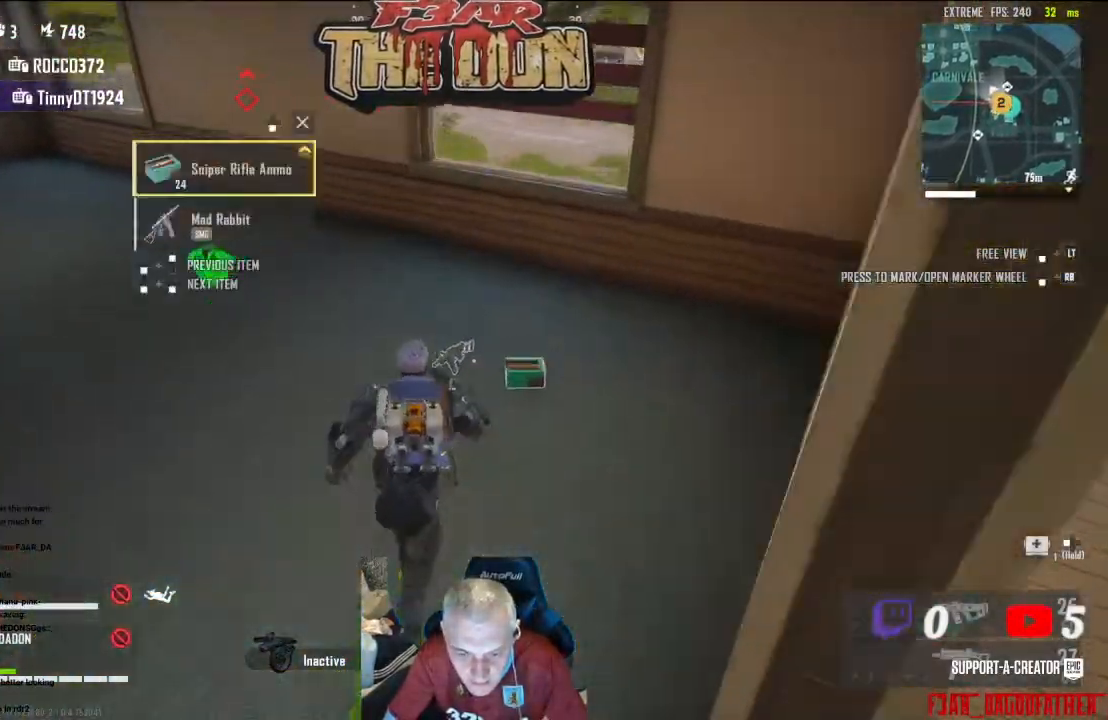
{"buttons": [], "left_stick": "center", "right_stick": "left", "events": [[167, "right_stick", "left"], [333, "left_stick", "center"]]}
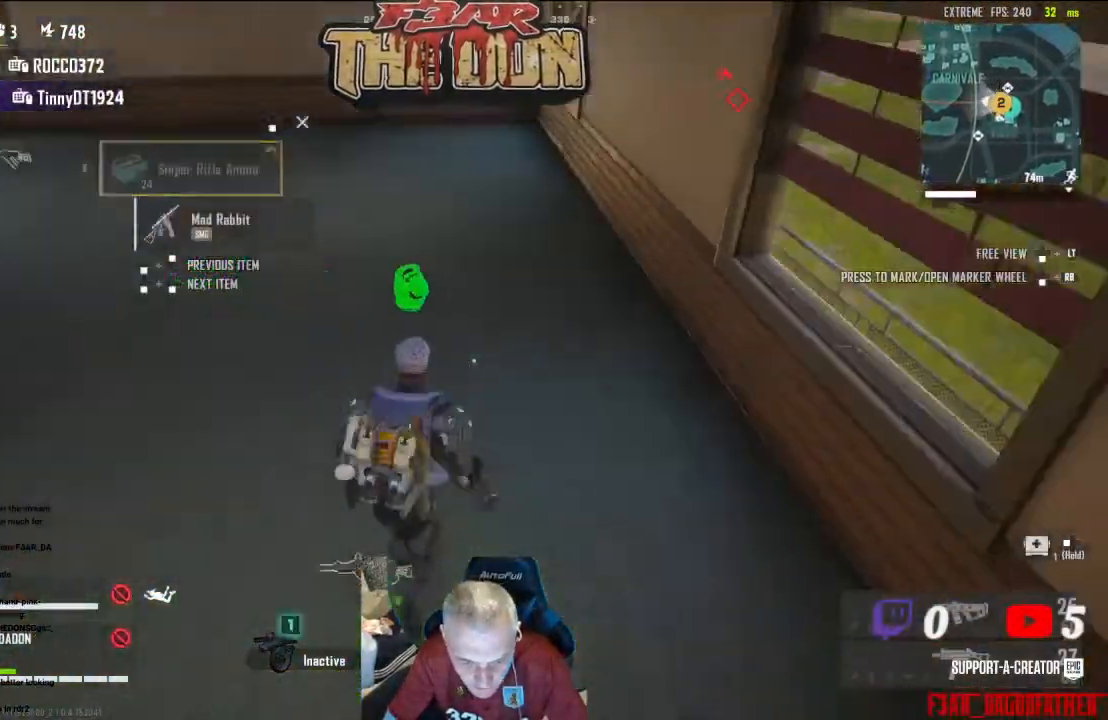
{"buttons": [], "left_stick": "down-left", "right_stick": "left", "events": [[300, "left_stick", "down-right"], [367, "left_stick", "down"], [467, "left_stick", "down-left"]]}
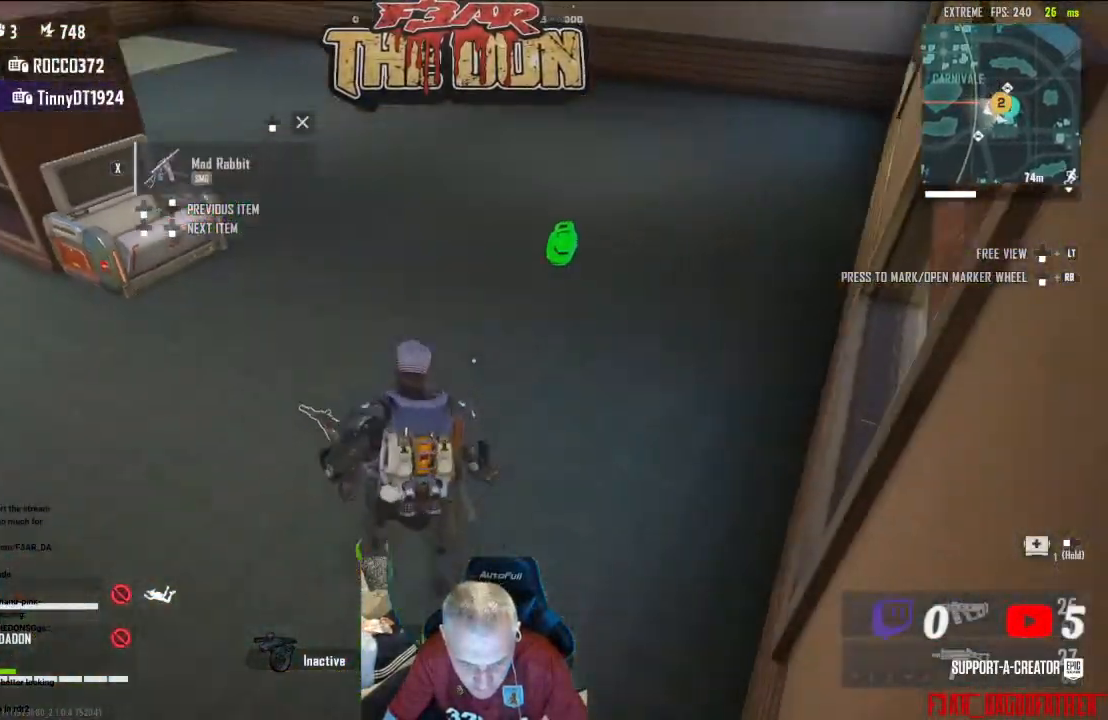
{"buttons": [], "left_stick": "up-right", "right_stick": "center", "events": [[167, "left_stick", "up"], [200, "right_stick", "center"], [300, "left_stick", "center"], [500, "left_stick", "up-right"]]}
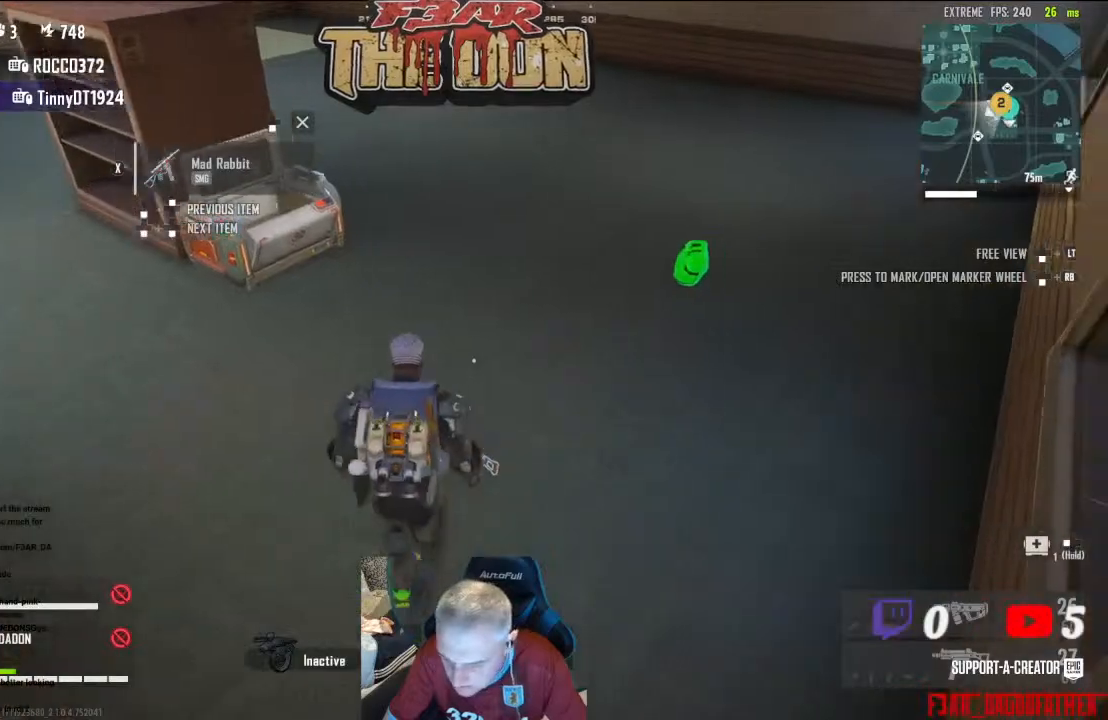
{"buttons": [], "left_stick": "up-right", "right_stick": "up-left", "events": [[133, "R1", "down"], [167, "right_stick", "up-right"], [233, "R1", "up"], [300, "right_stick", "center"], [500, "right_stick", "up-left"]]}
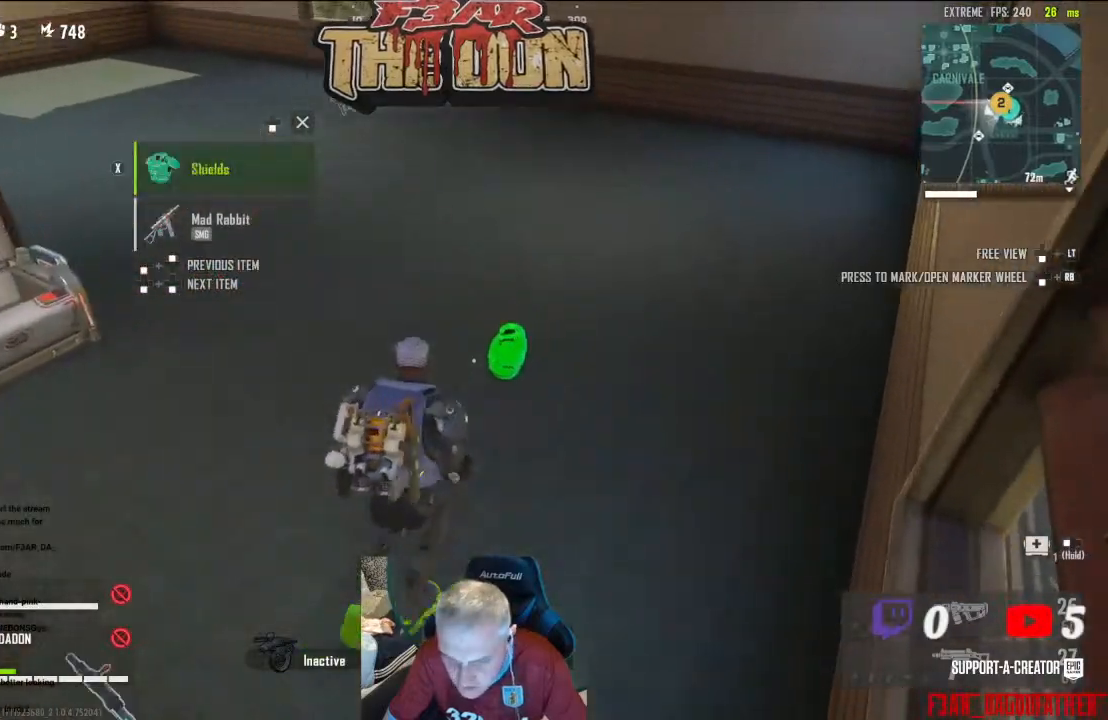
{"buttons": ["L3"], "left_stick": "up-right", "right_stick": "up-left", "events": [[367, "L3", "down"]]}
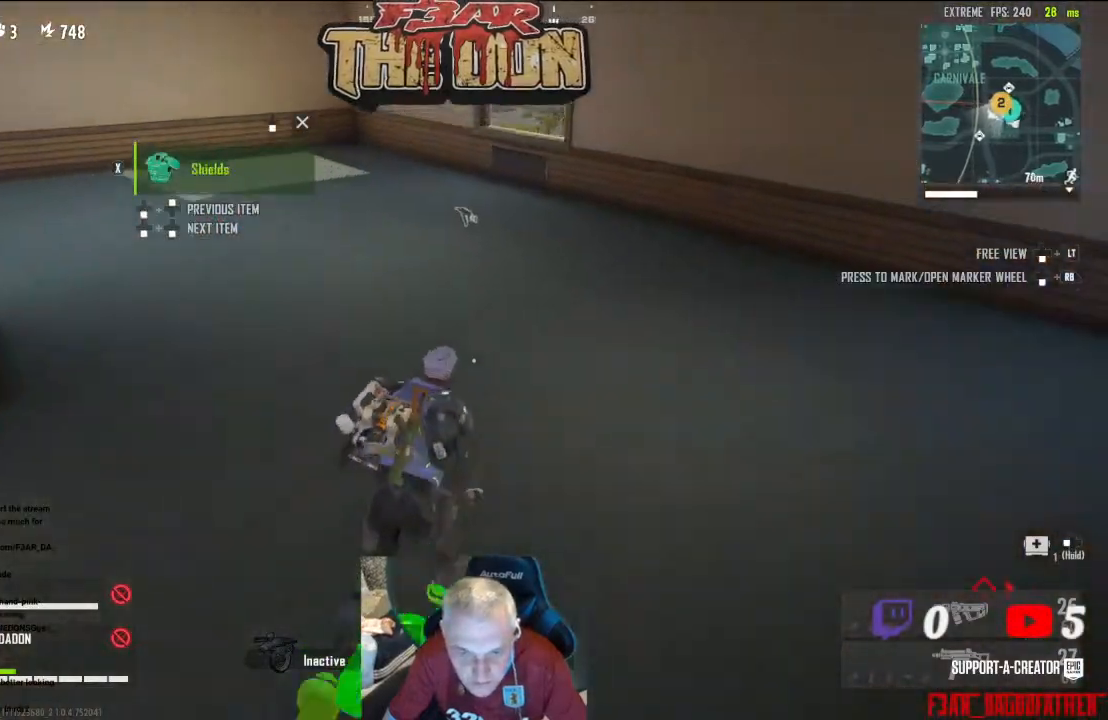
{"buttons": [], "left_stick": "up", "right_stick": "left", "events": [[33, "L3", "up"], [100, "right_stick", "left"], [500, "left_stick", "up"]]}
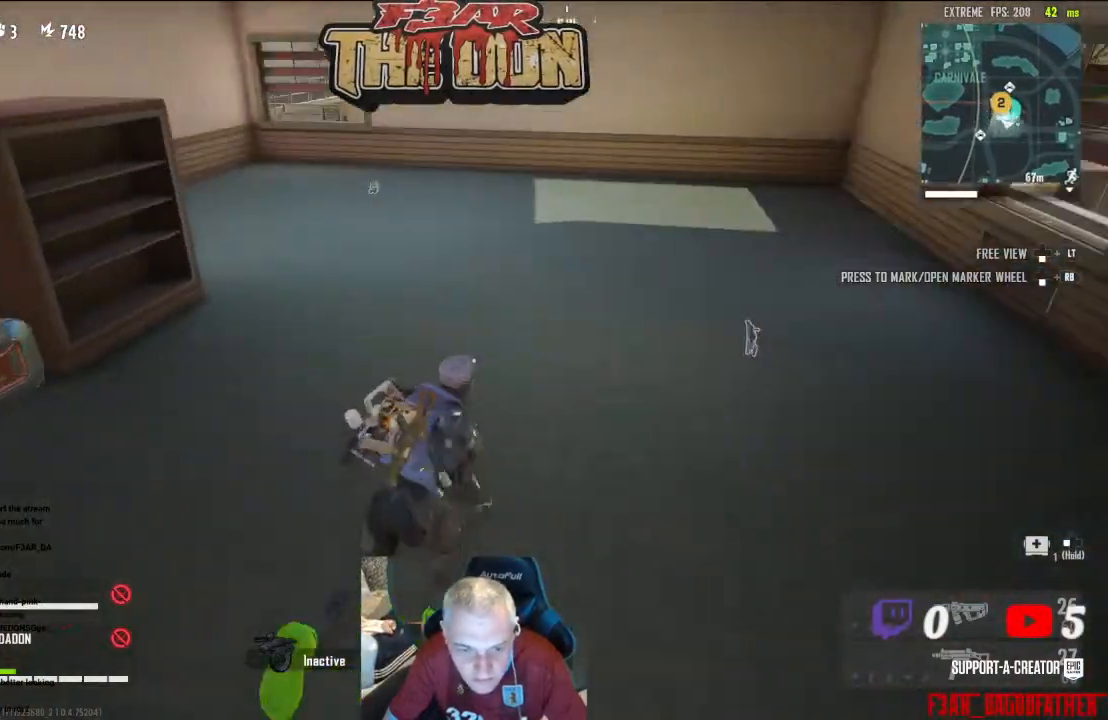
{"buttons": [], "left_stick": "up", "right_stick": "center", "events": [[200, "right_stick", "up-left"], [467, "right_stick", "center"]]}
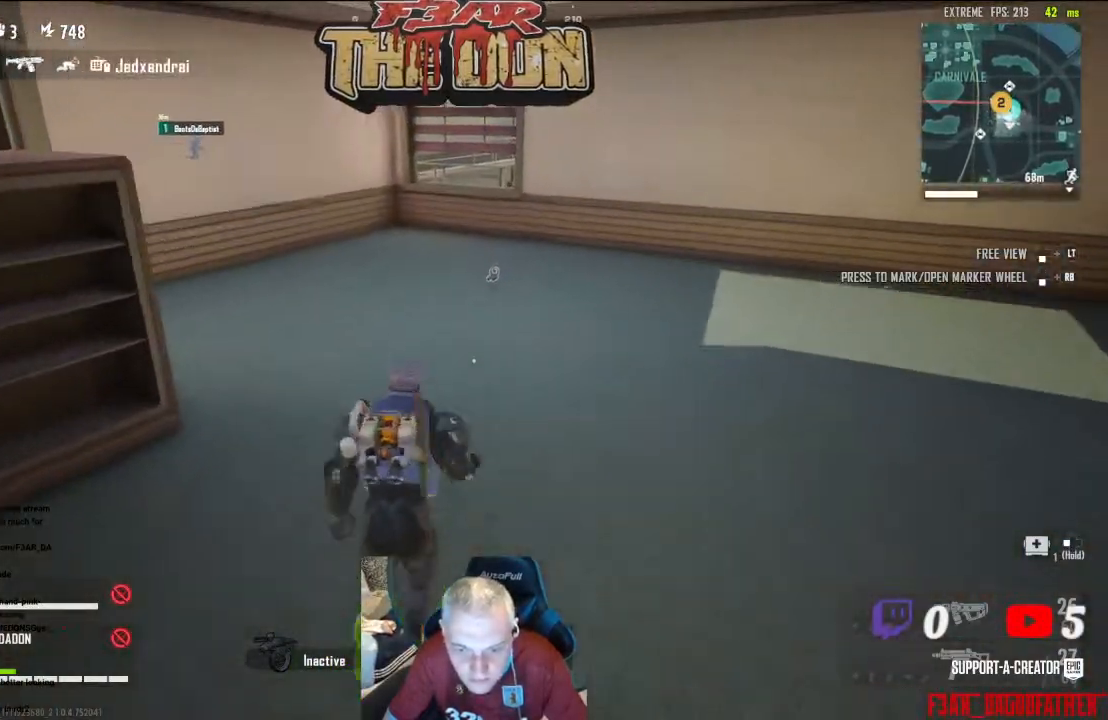
{"buttons": [], "left_stick": "up", "right_stick": "down-right", "events": [[400, "right_stick", "down-right"]]}
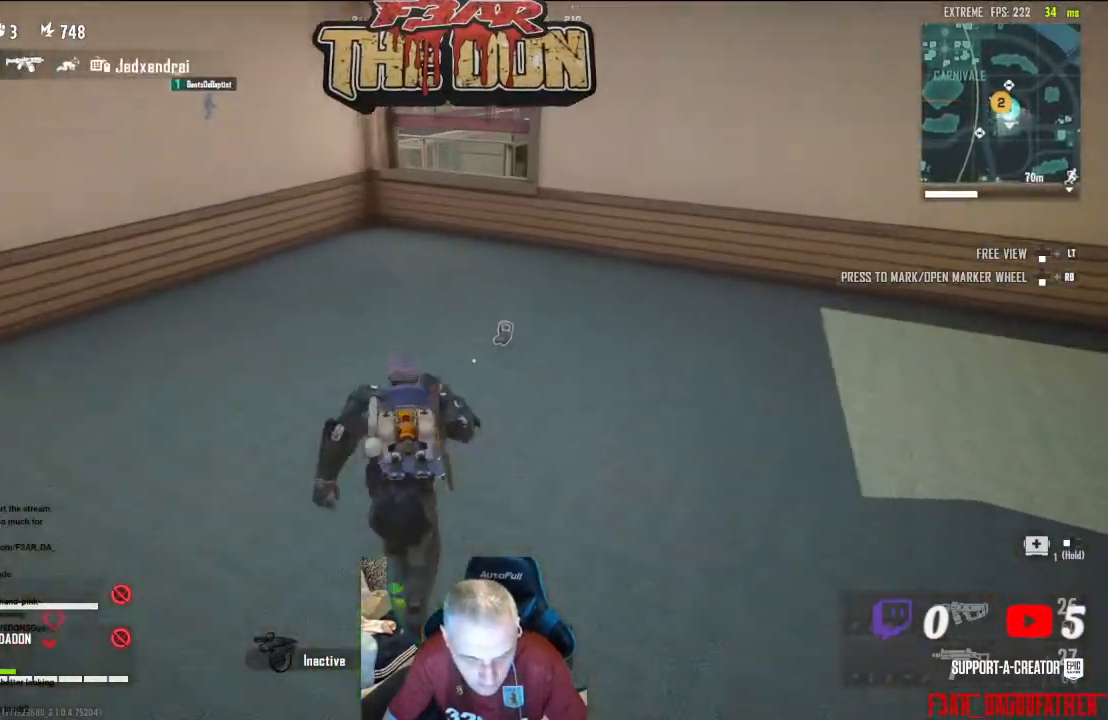
{"buttons": [], "left_stick": "center", "right_stick": "down-left", "events": [[167, "right_stick", "center"], [400, "right_stick", "down"], [500, "left_stick", "center"], [500, "right_stick", "down-left"]]}
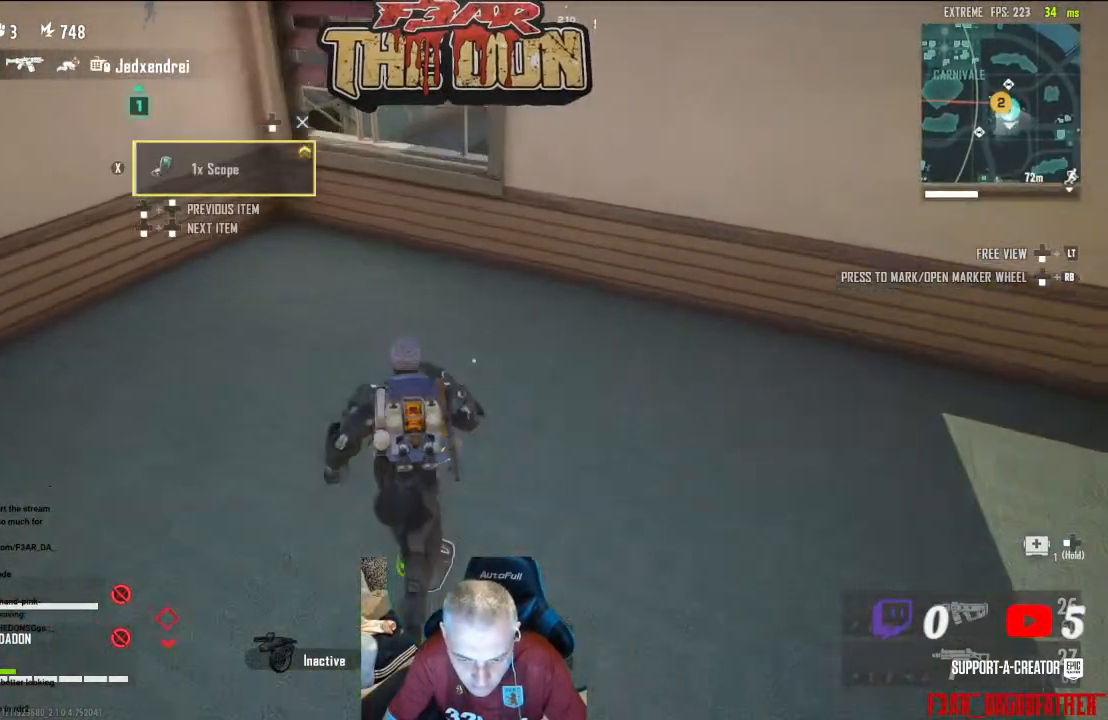
{"buttons": [], "left_stick": "up-left", "right_stick": "left", "events": [[167, "right_stick", "left"], [267, "left_stick", "down"], [400, "left_stick", "left"], [467, "left_stick", "up-left"]]}
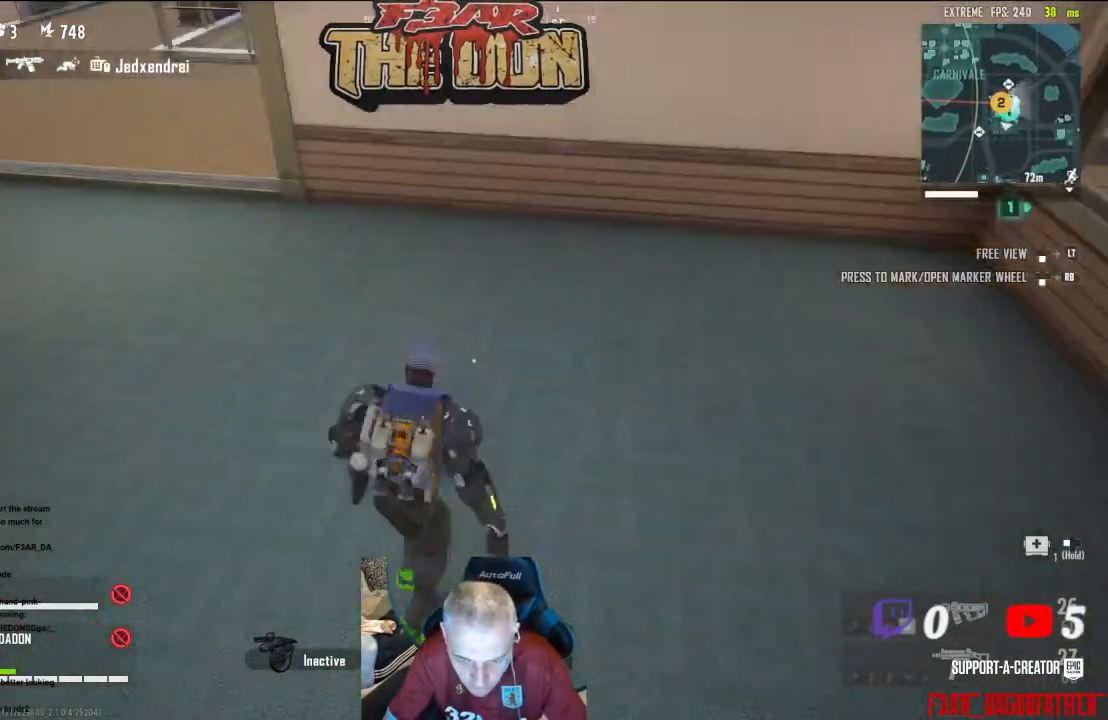
{"buttons": ["Y"], "left_stick": "up", "right_stick": "center", "events": [[33, "L3", "down"], [167, "L3", "up"], [200, "left_stick", "up"], [233, "right_stick", "center"], [433, "Y", "down"]]}